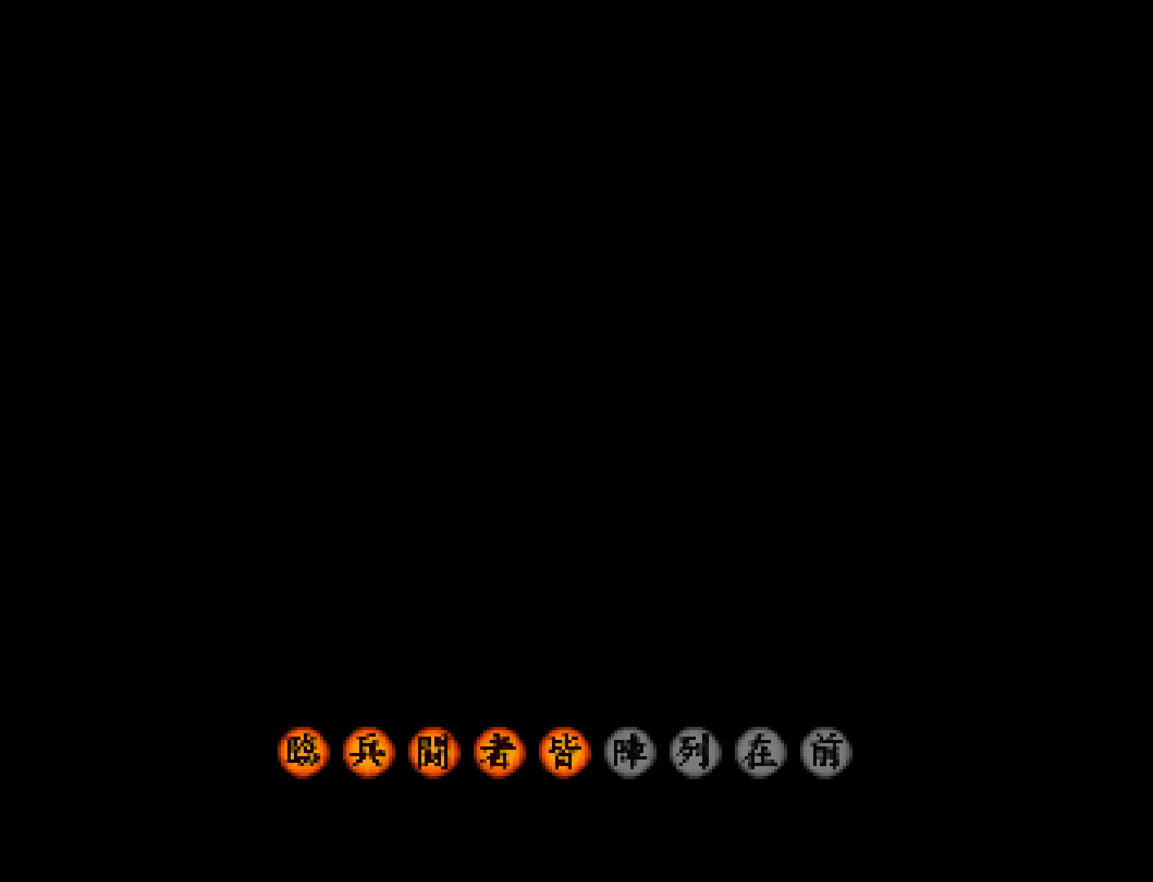
Gameplay with a controller (PlayStation layout); each line is a JSON object with the inputs held at the frame after it. "events" lists button and stick changes between this image and that frame as [ms after this image, input, new state], when the widget could be followed in between. Not read: L1 L3 R2 R3 left_stick right_stick.
{"buttons": ["CIRCLE"], "events": [[467, "CIRCLE", "down"]]}
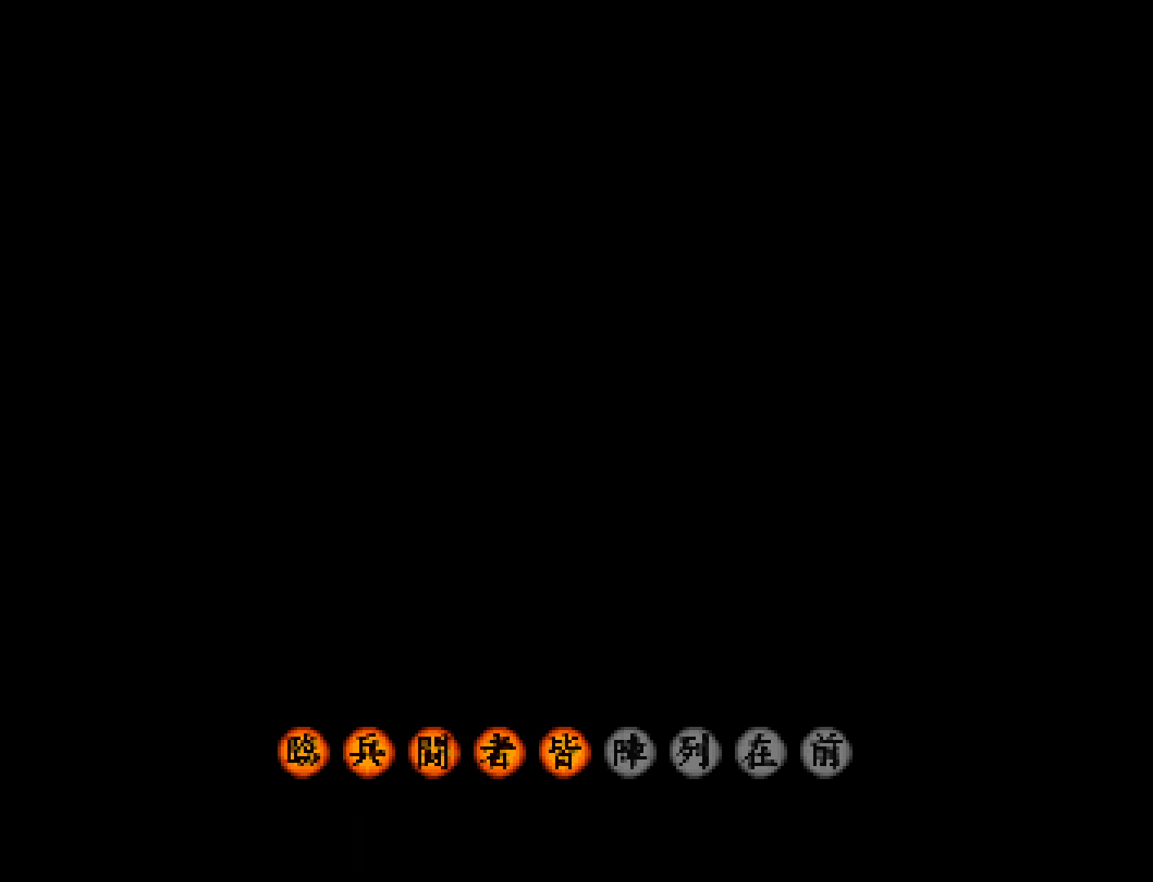
{"buttons": ["CIRCLE"], "events": []}
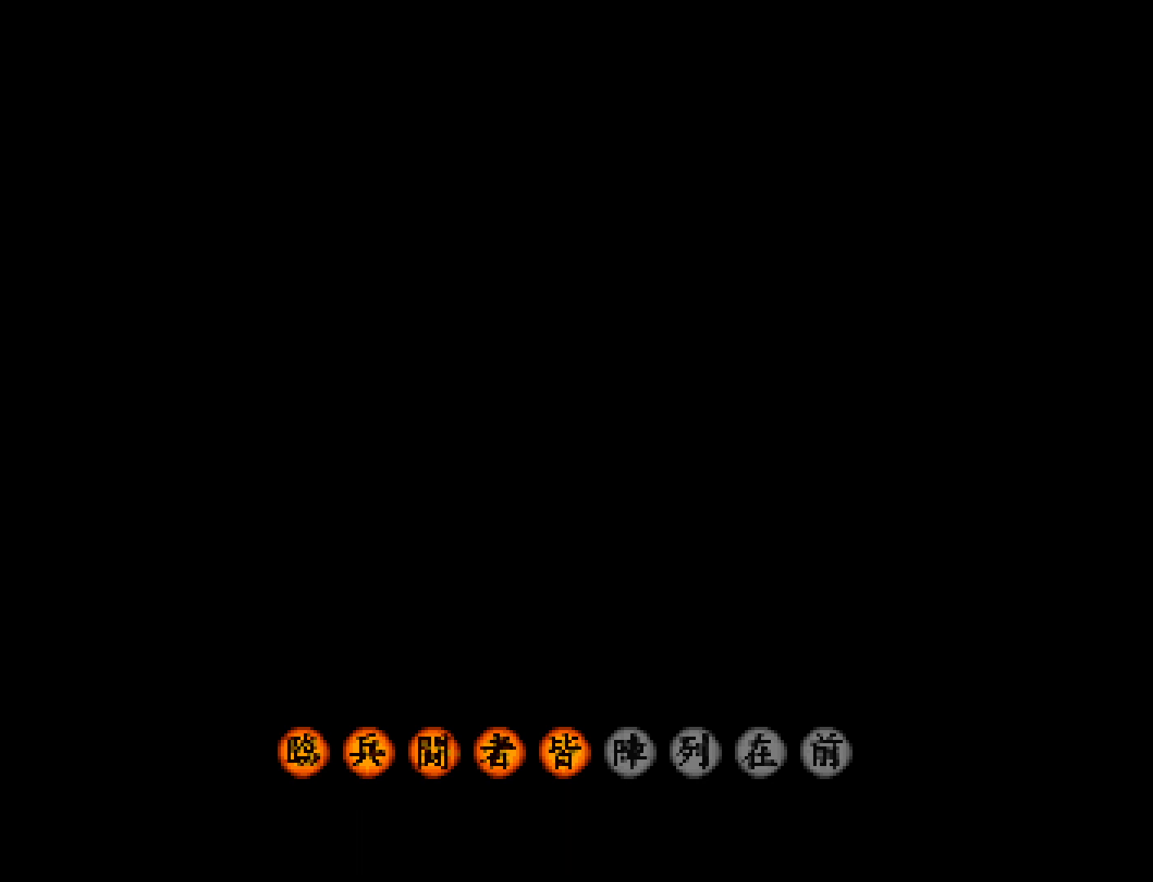
{"buttons": ["CIRCLE"], "events": []}
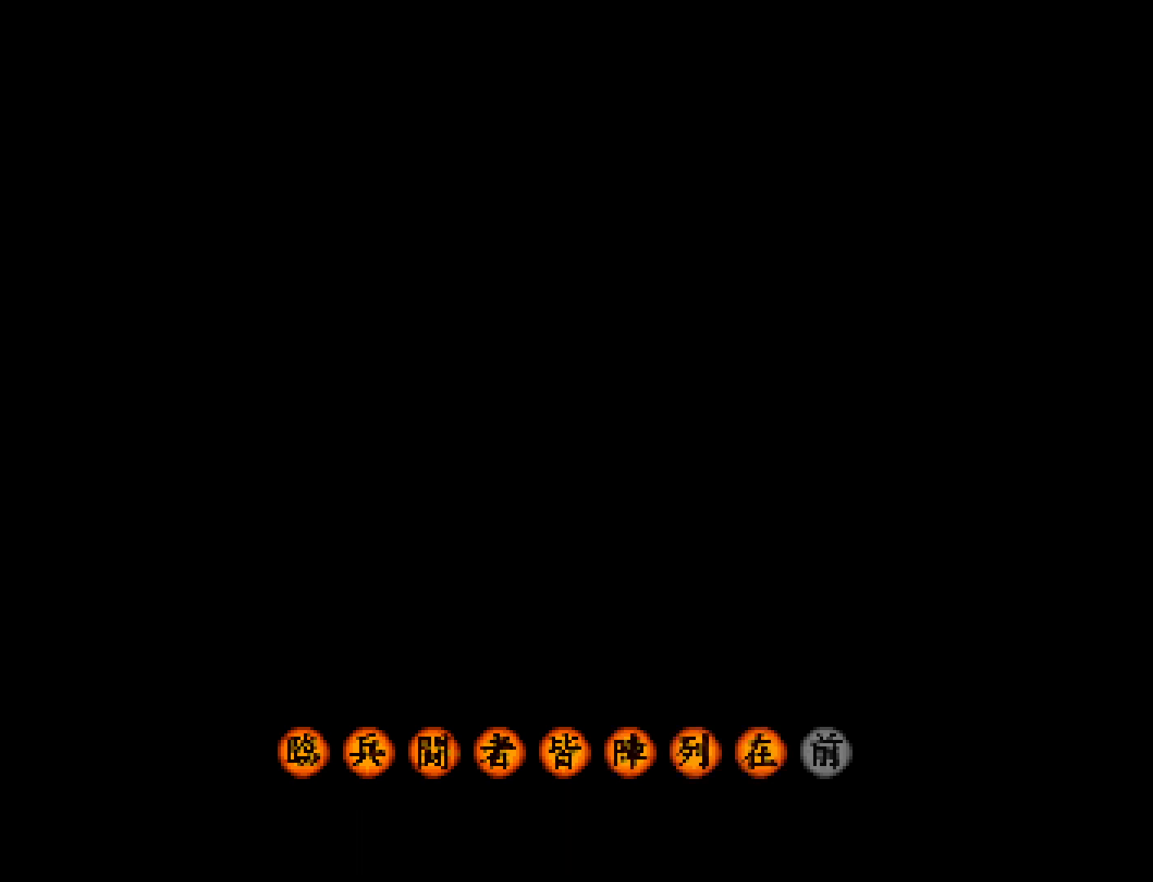
{"buttons": ["CIRCLE"], "events": []}
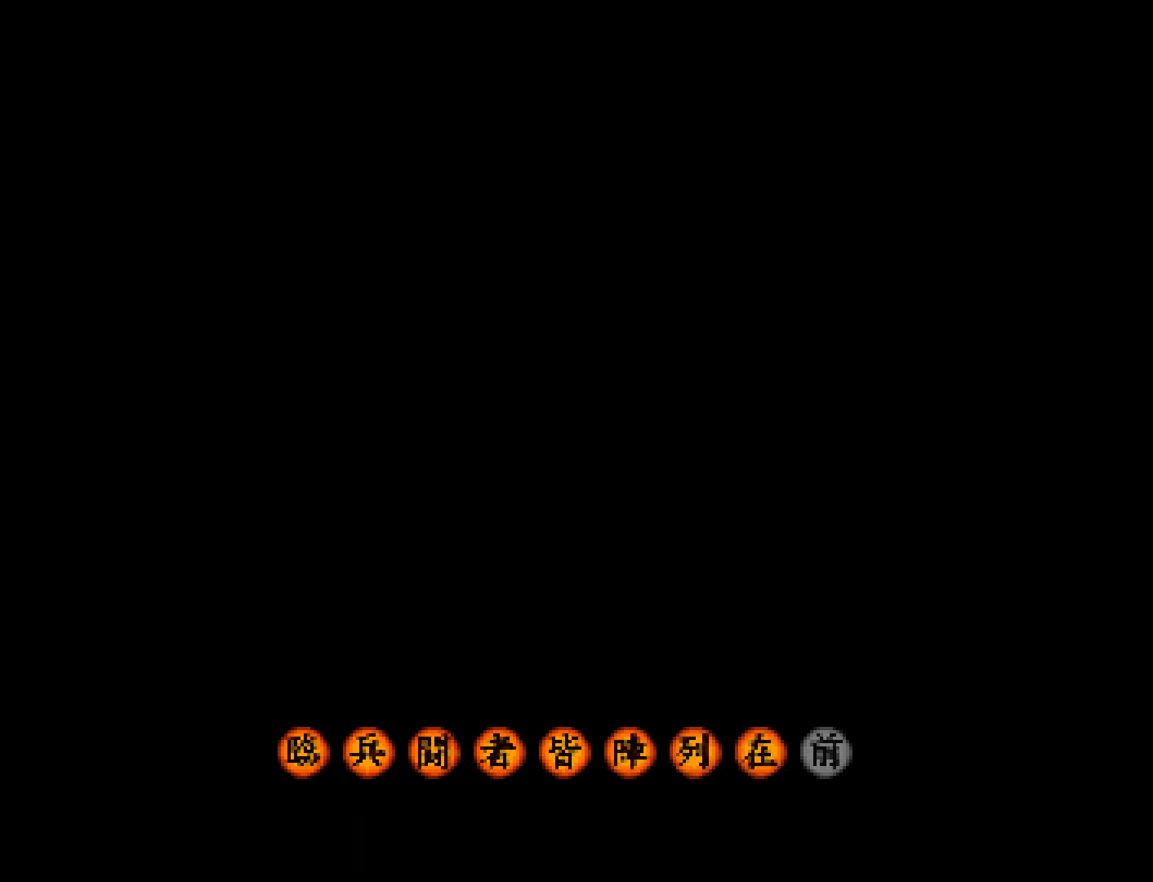
{"buttons": ["CIRCLE", "DPAD_UP"], "events": [[300, "DPAD_UP", "down"]]}
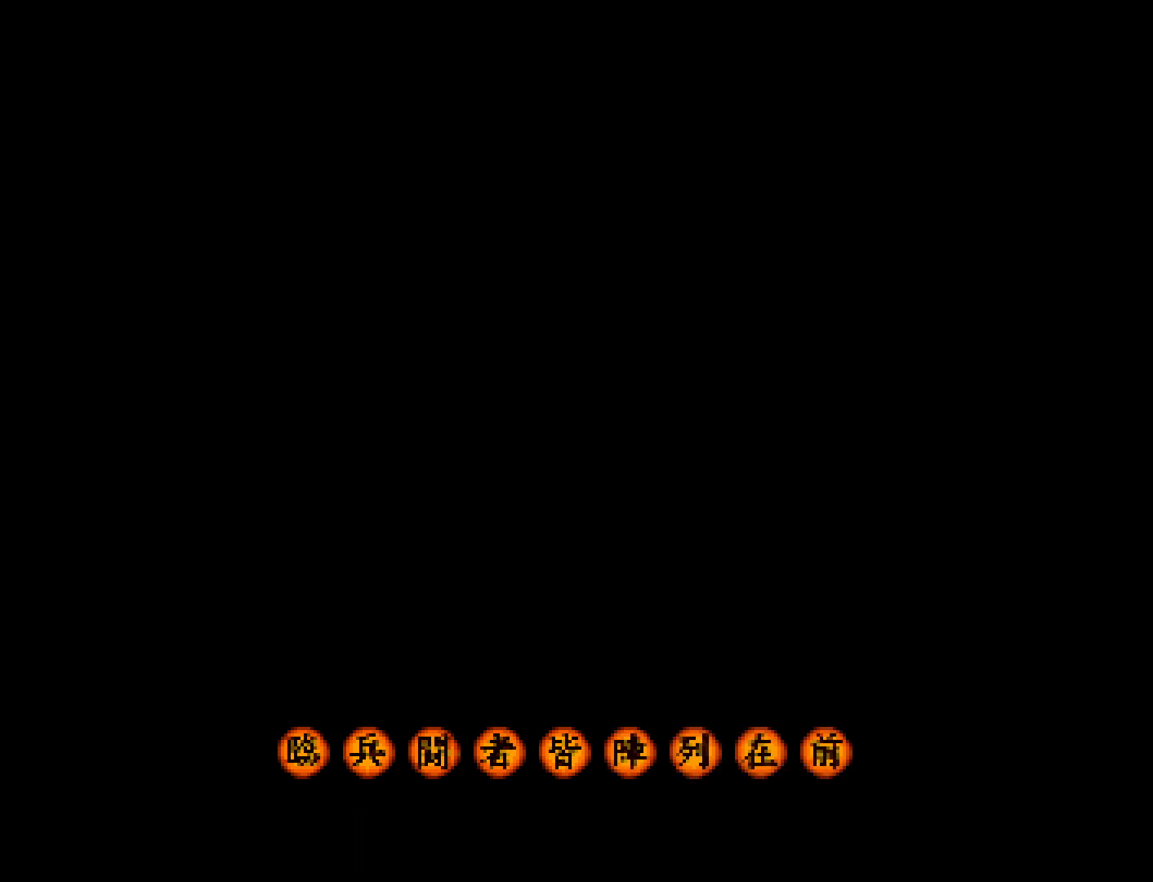
{"buttons": ["CIRCLE", "DPAD_UP"], "events": []}
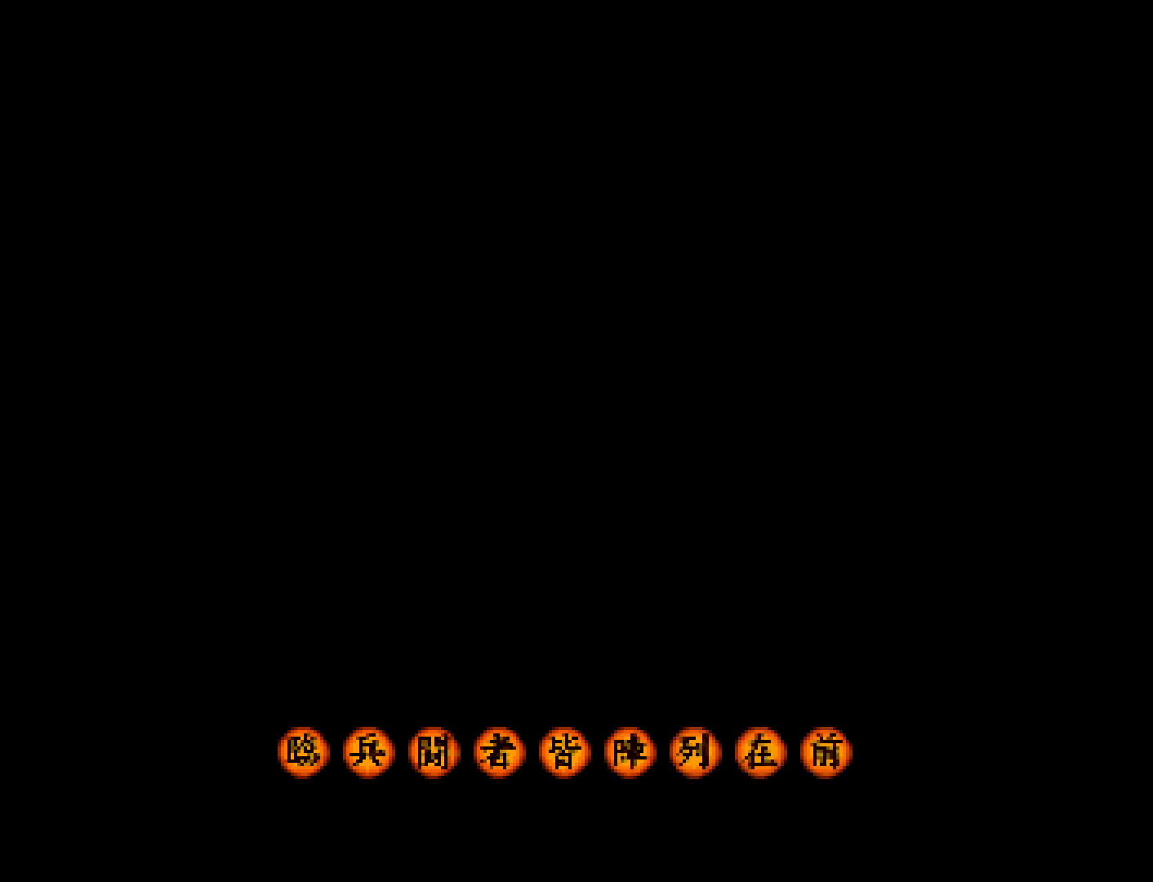
{"buttons": ["CIRCLE", "DPAD_UP"], "events": []}
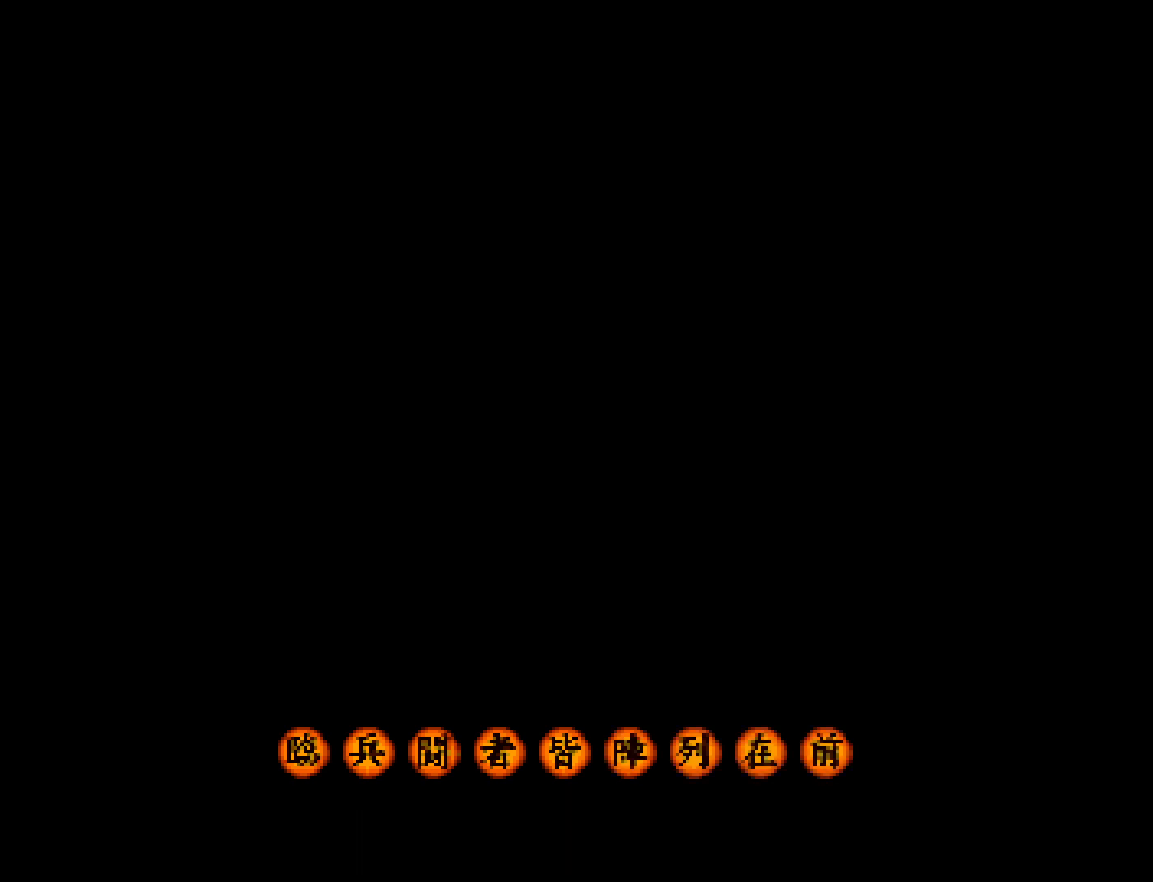
{"buttons": ["CIRCLE", "DPAD_UP"], "events": []}
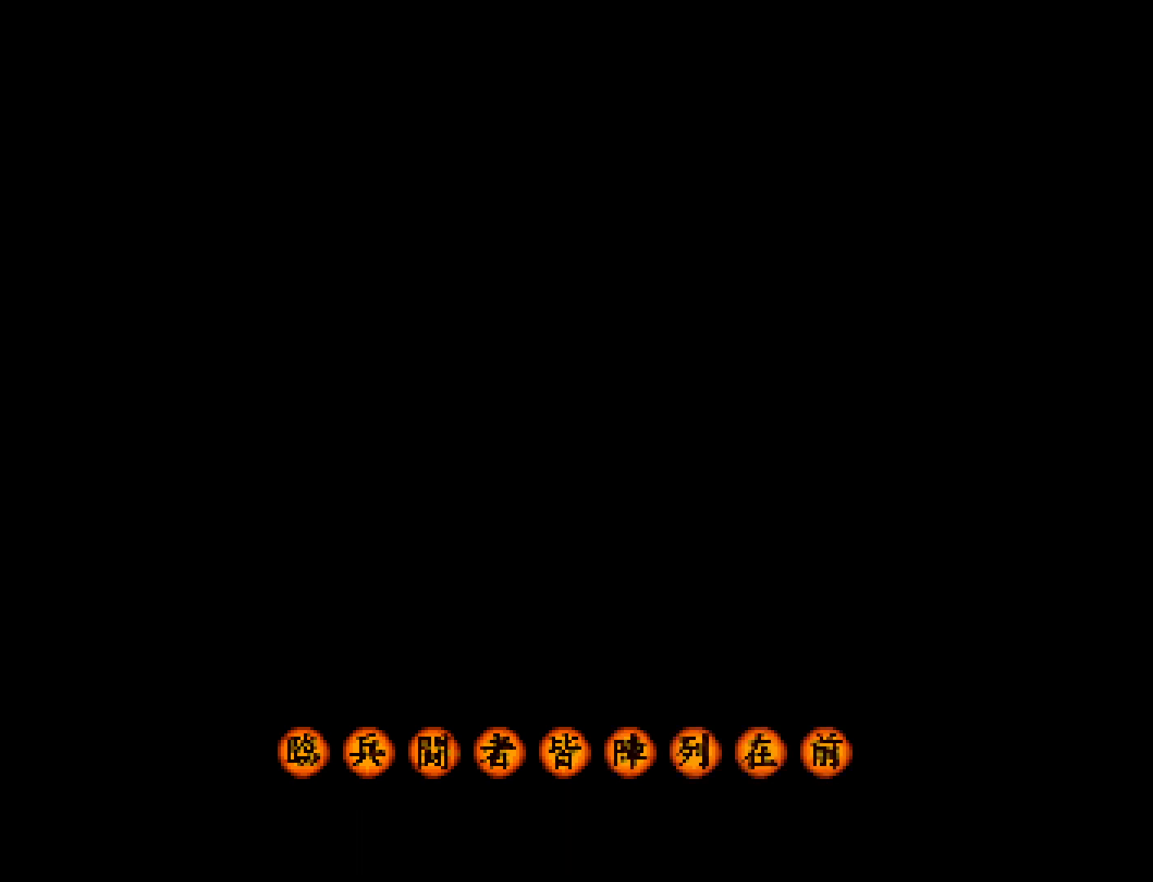
{"buttons": ["CIRCLE", "DPAD_UP"], "events": []}
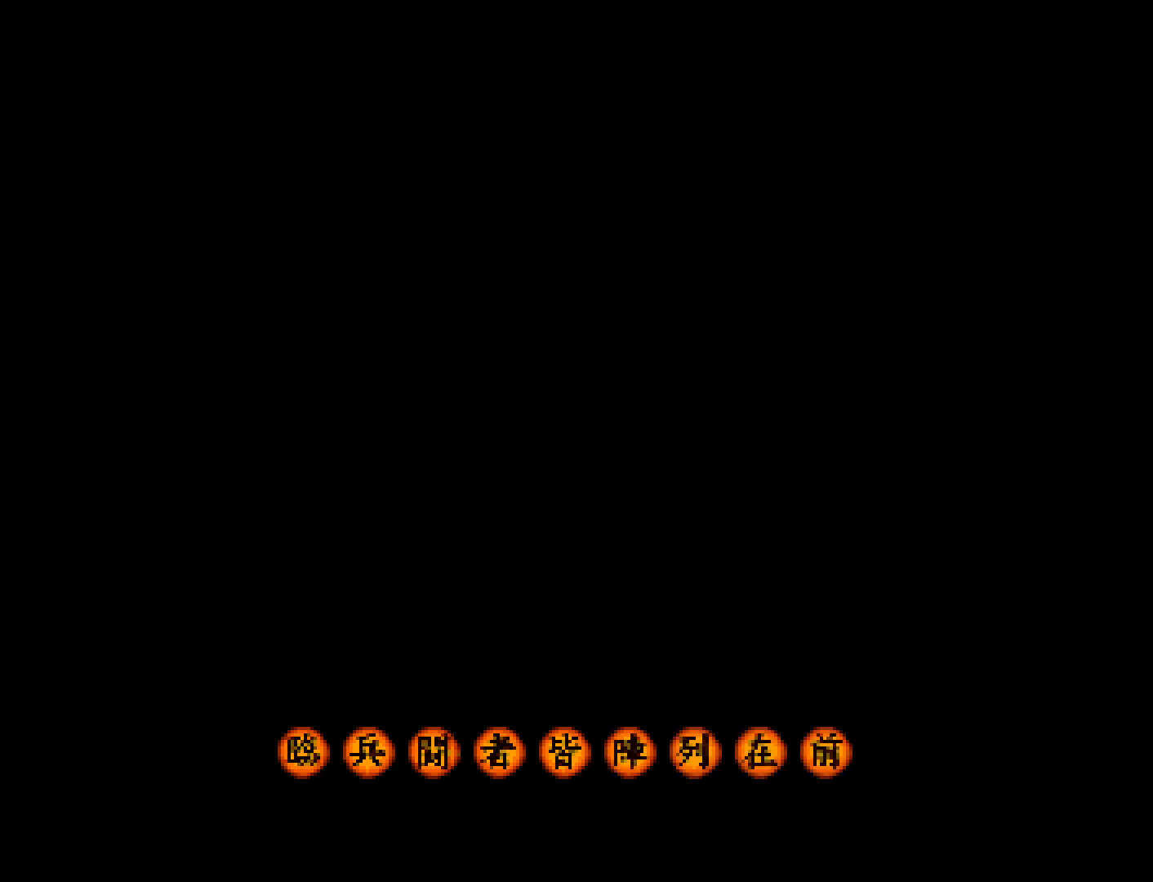
{"buttons": ["CIRCLE", "DPAD_UP"], "events": []}
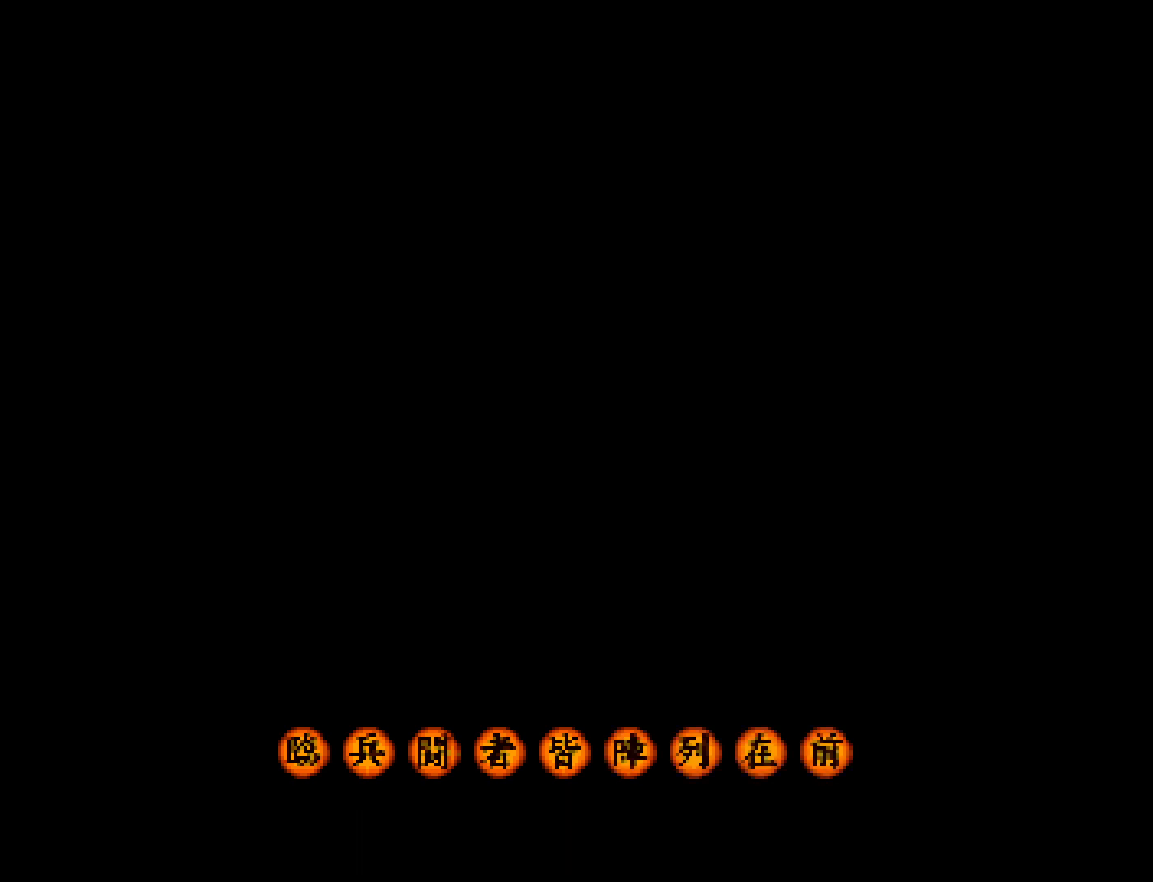
{"buttons": ["CIRCLE", "DPAD_UP"], "events": []}
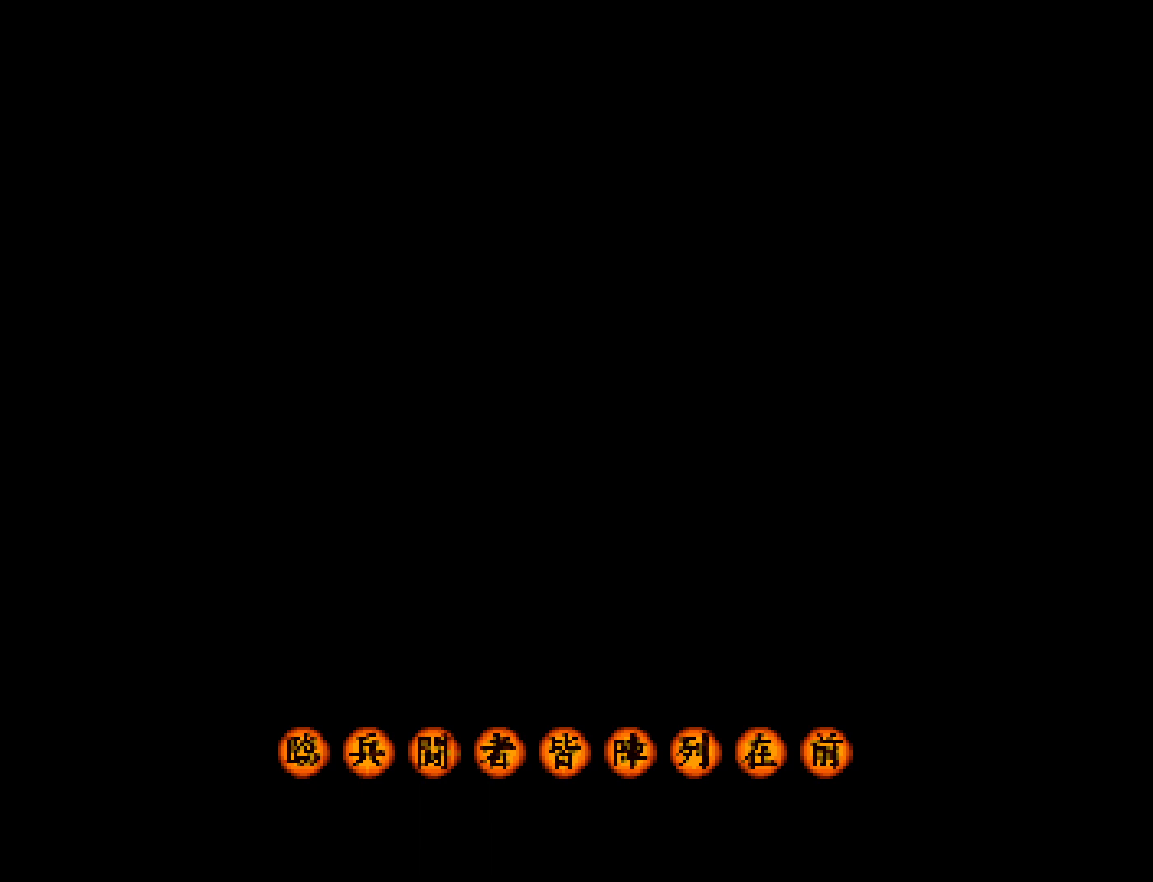
{"buttons": ["CIRCLE", "DPAD_UP"], "events": []}
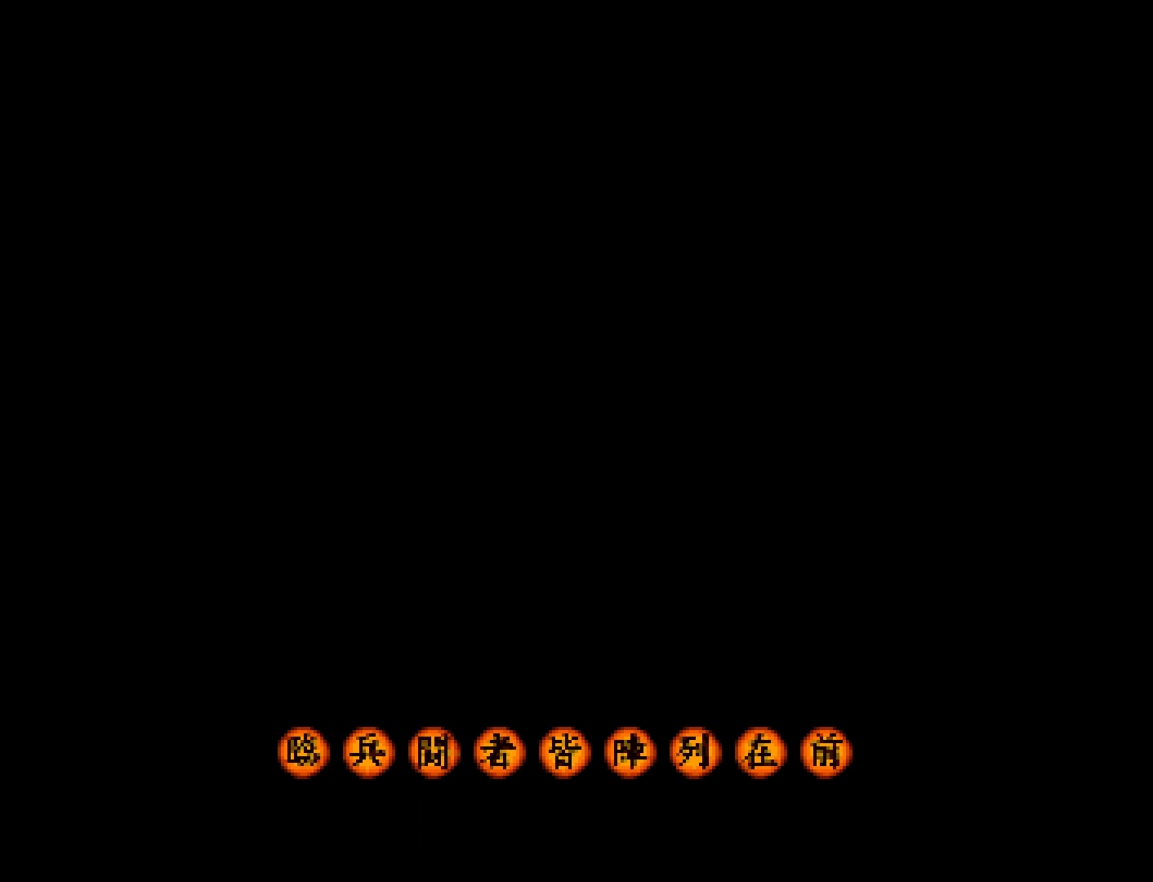
{"buttons": ["CIRCLE", "DPAD_UP"], "events": []}
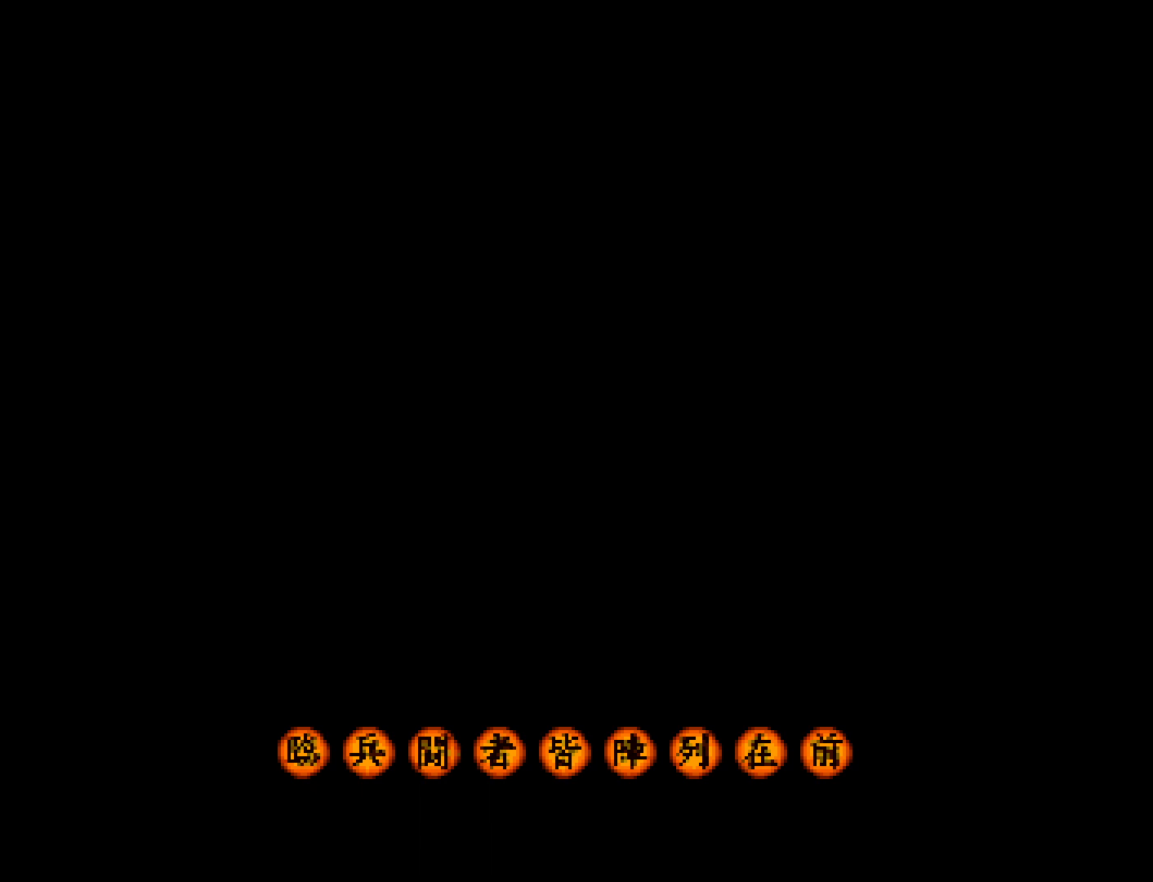
{"buttons": ["CIRCLE", "DPAD_UP"], "events": []}
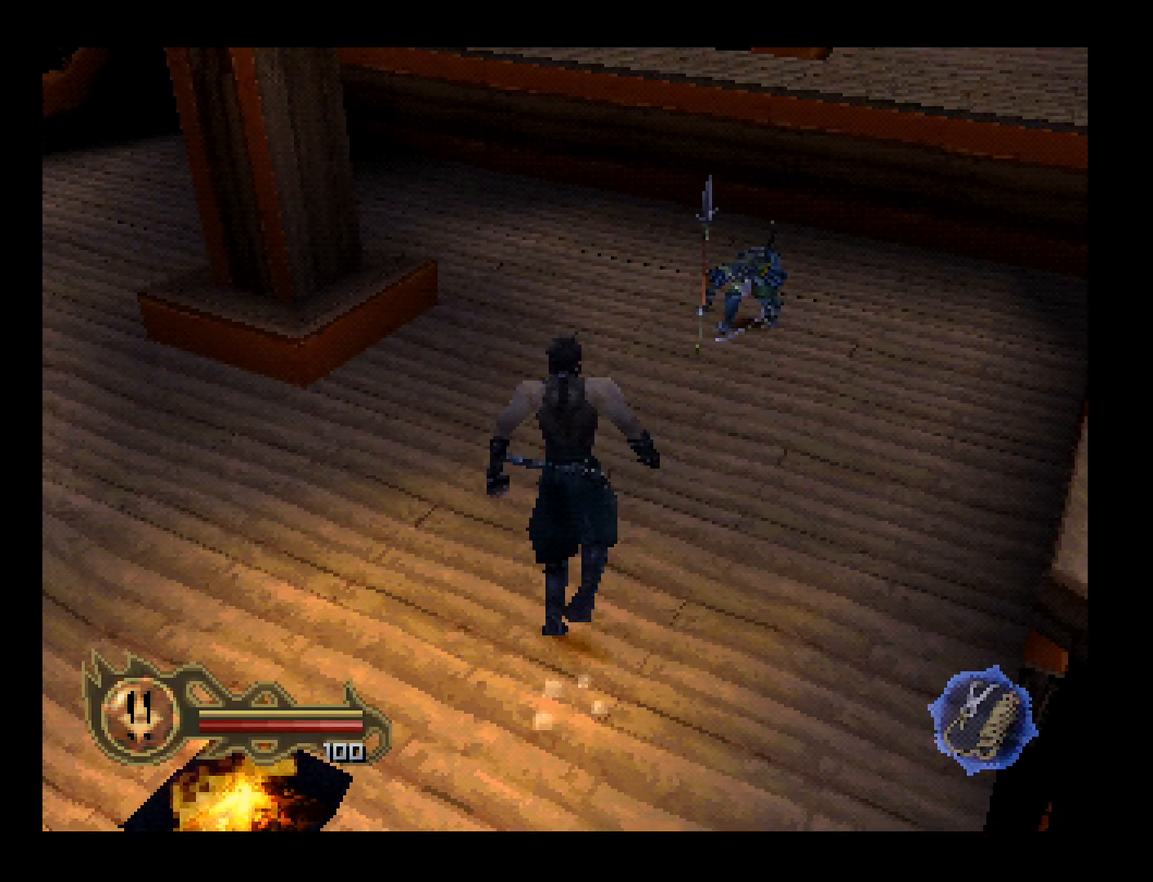
{"buttons": ["CROSS", "DPAD_UP"], "events": [[133, "DPAD_UP", "up"], [200, "CIRCLE", "up"], [200, "DPAD_DOWN", "down"], [300, "DPAD_DOWN", "up"], [367, "DPAD_UP", "down"], [433, "CROSS", "down"]]}
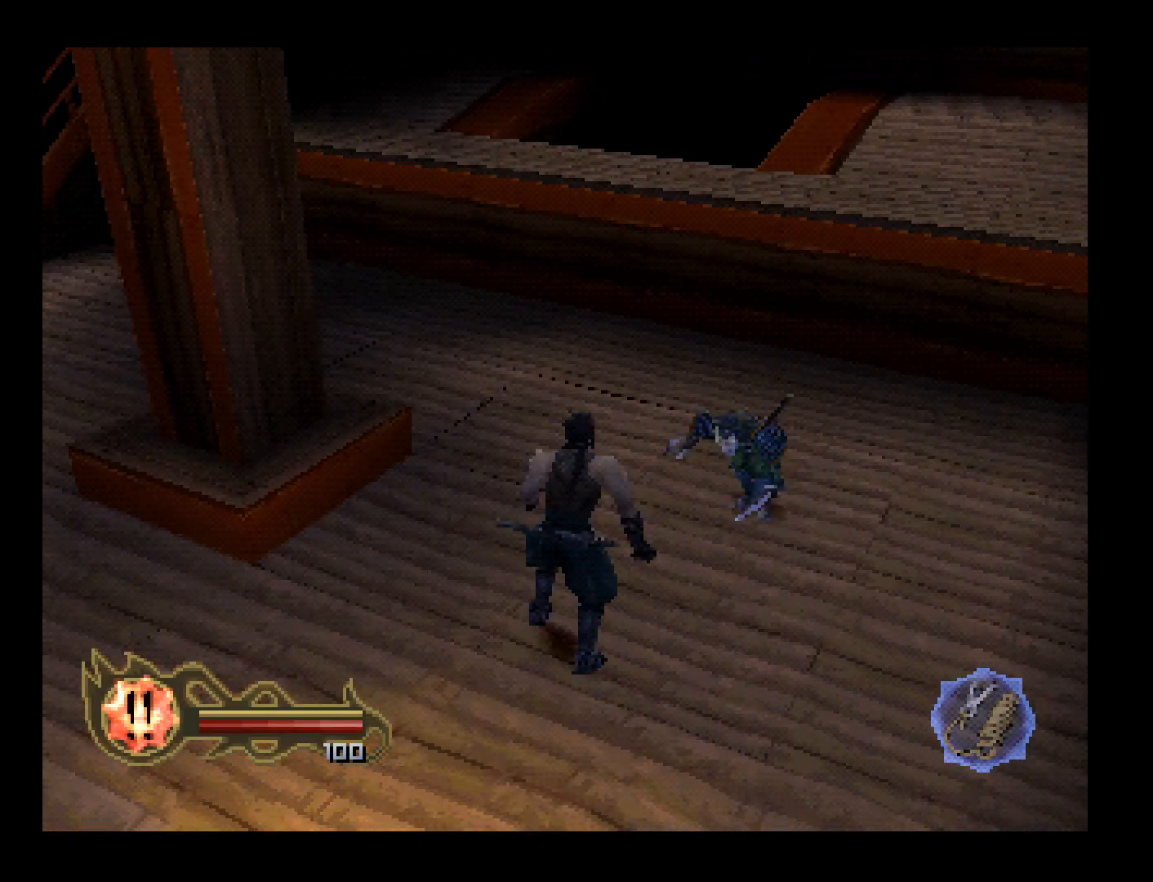
{"buttons": ["DPAD_UP"], "events": [[33, "CROSS", "up"]]}
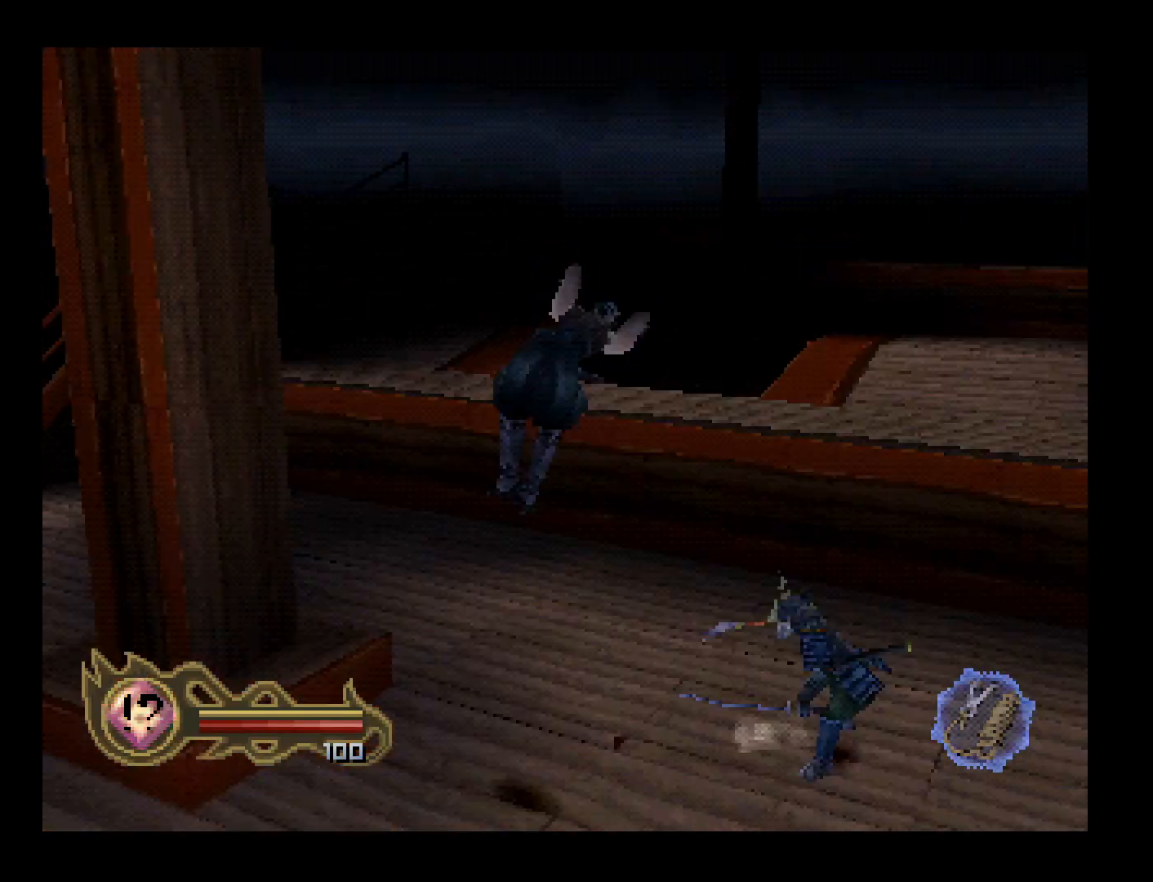
{"buttons": [], "events": [[500, "DPAD_UP", "up"]]}
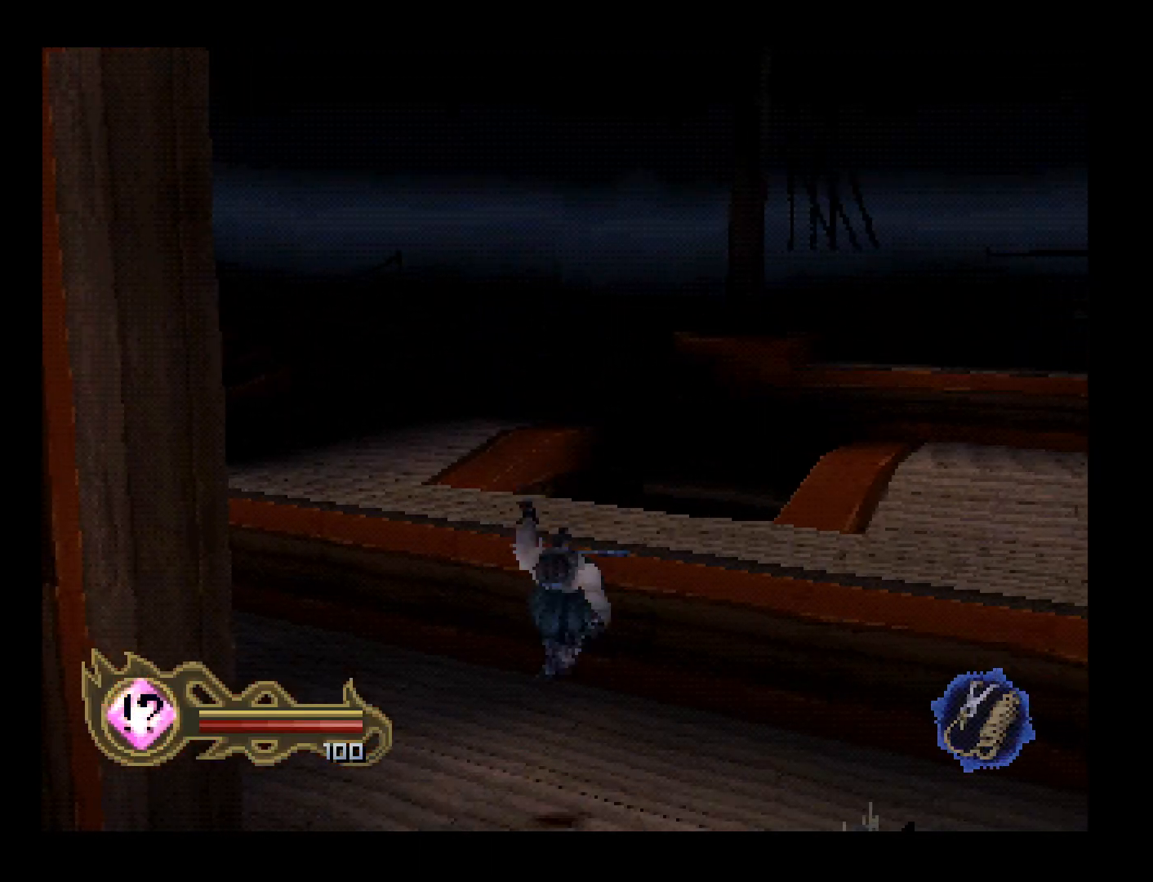
{"buttons": ["DPAD_DOWN", "DPAD_LEFT"], "events": [[233, "DPAD_DOWN", "down"], [333, "DPAD_LEFT", "down"]]}
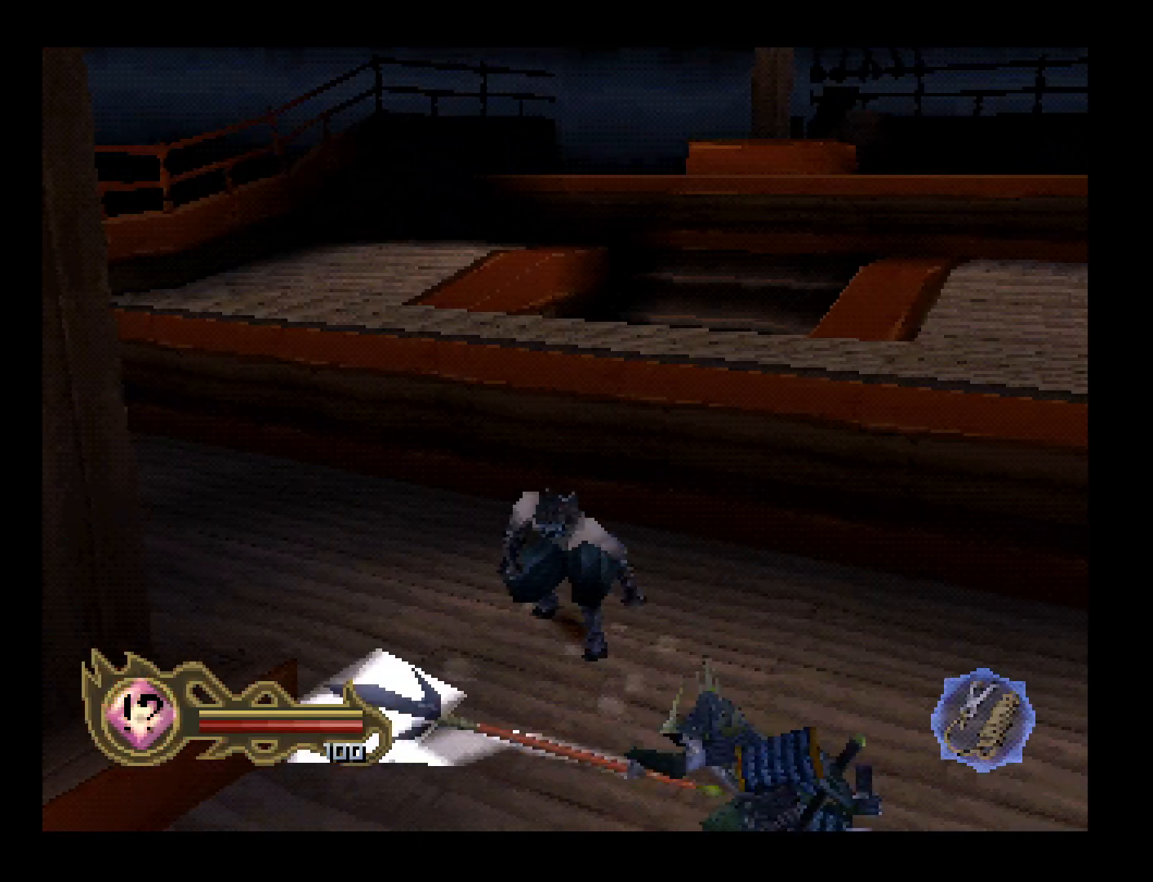
{"buttons": ["DPAD_DOWN", "DPAD_LEFT"], "events": []}
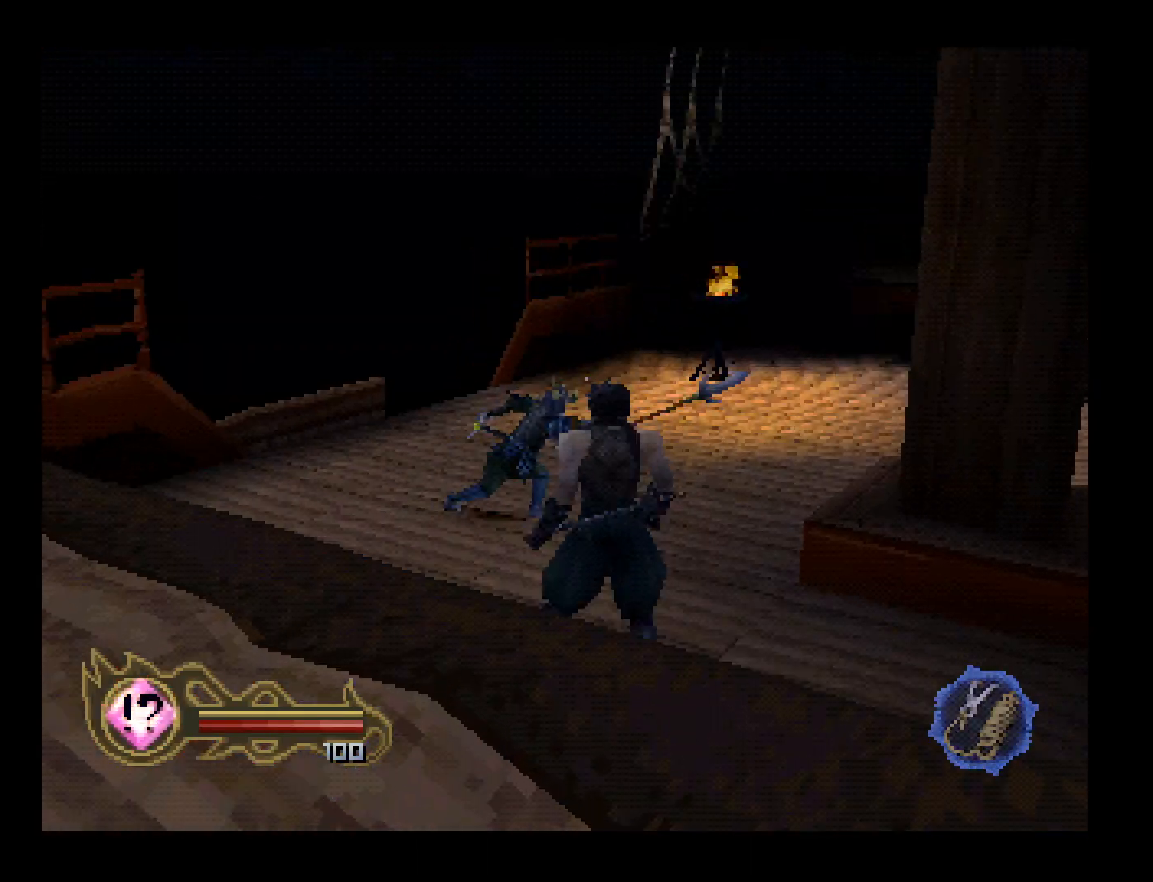
{"buttons": ["DPAD_UP", "DPAD_RIGHT"], "events": [[67, "DPAD_DOWN", "up"], [133, "DPAD_UP", "down"], [200, "DPAD_LEFT", "up"], [467, "DPAD_RIGHT", "down"]]}
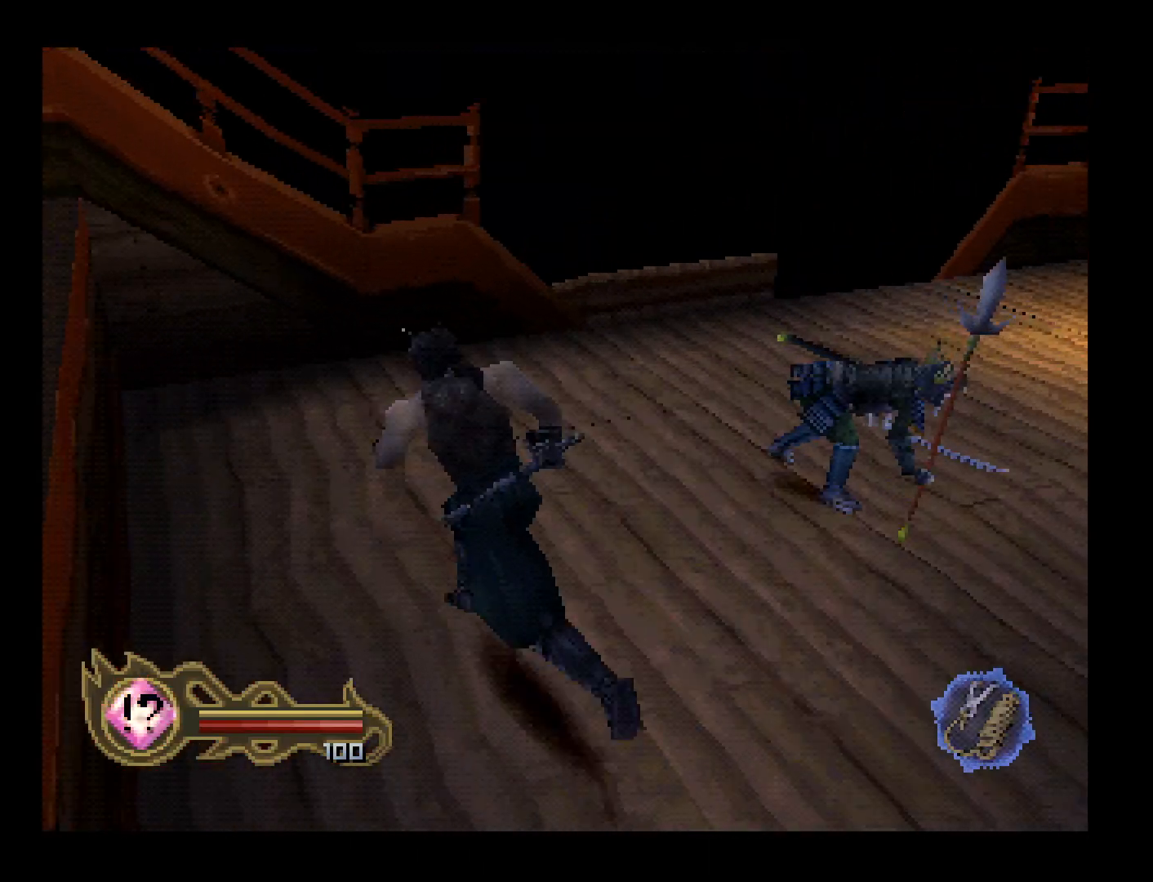
{"buttons": ["DPAD_UP", "DPAD_RIGHT"], "events": [[100, "DPAD_UP", "up"], [467, "DPAD_UP", "down"]]}
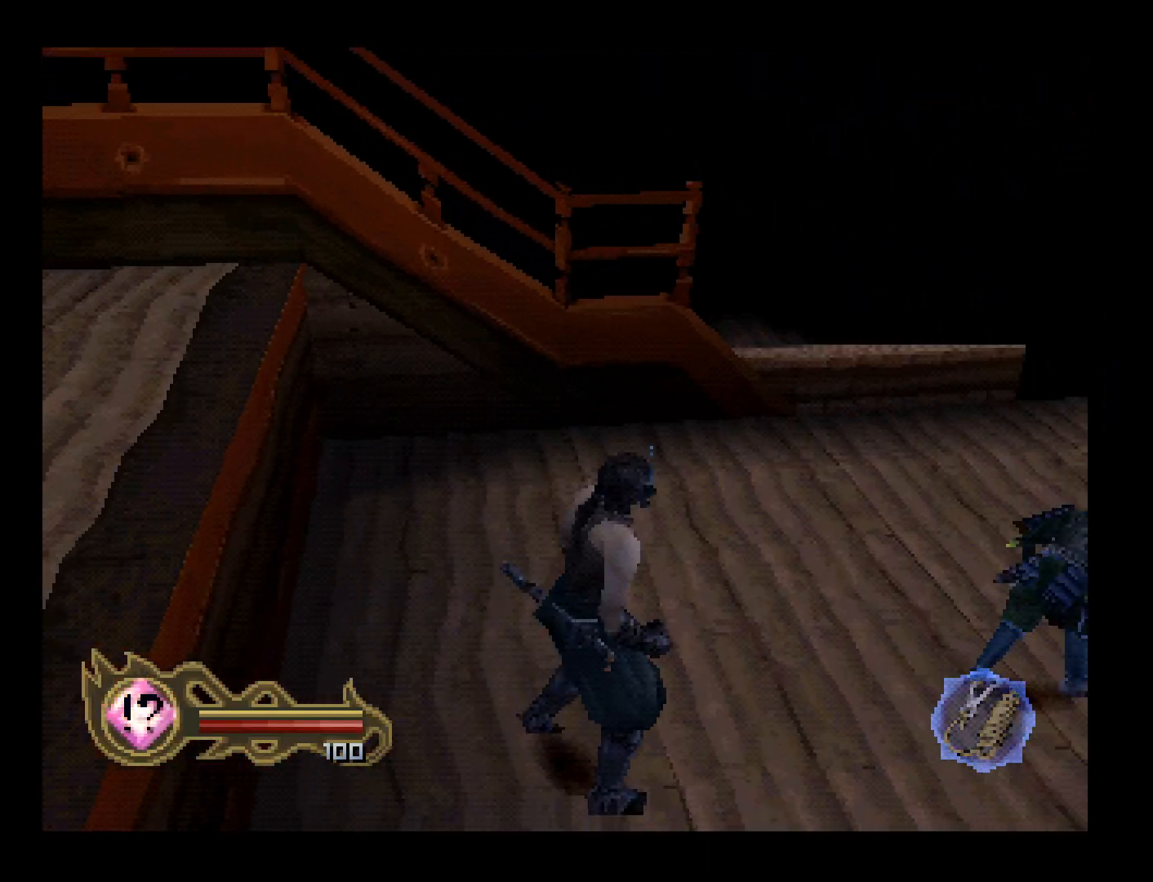
{"buttons": ["DPAD_RIGHT"], "events": [[133, "DPAD_UP", "up"], [200, "DPAD_DOWN", "down"], [400, "DPAD_DOWN", "up"]]}
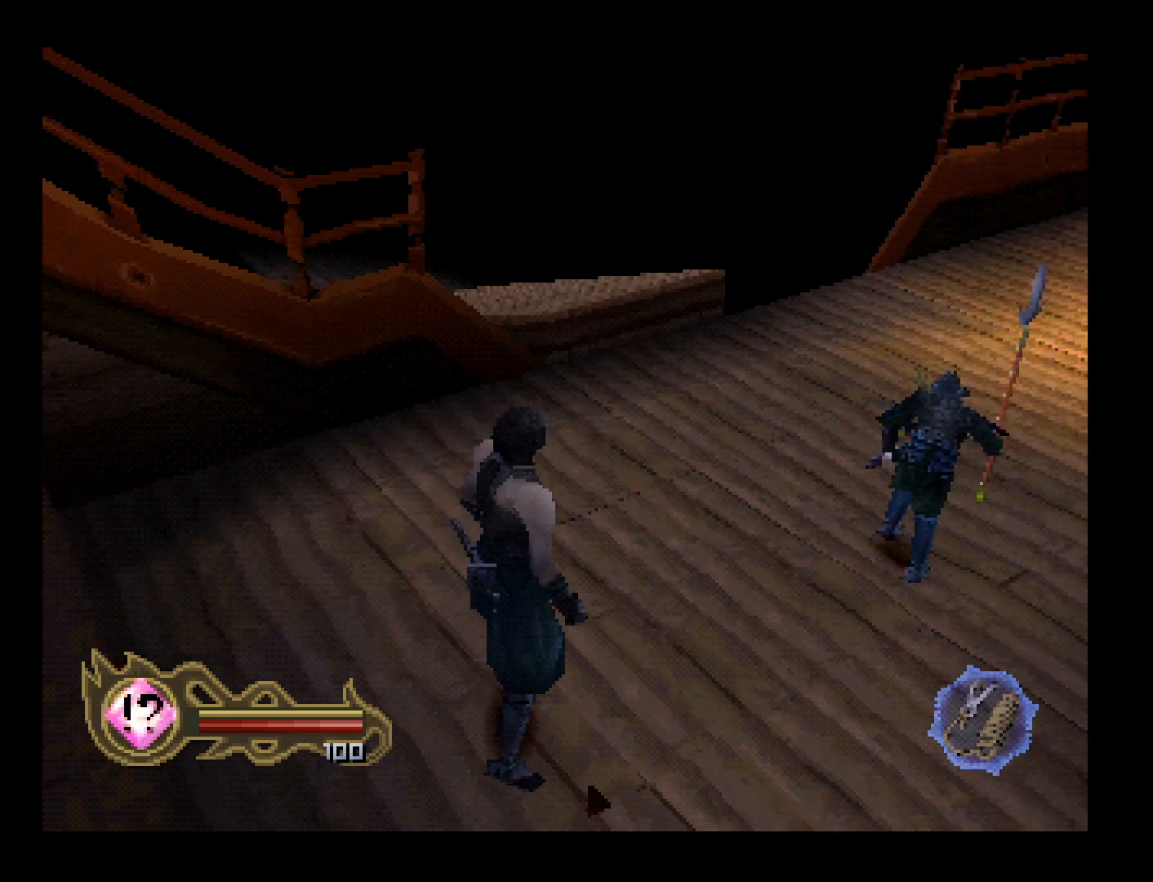
{"buttons": ["DPAD_UP"], "events": [[67, "DPAD_RIGHT", "up"], [233, "DPAD_UP", "down"]]}
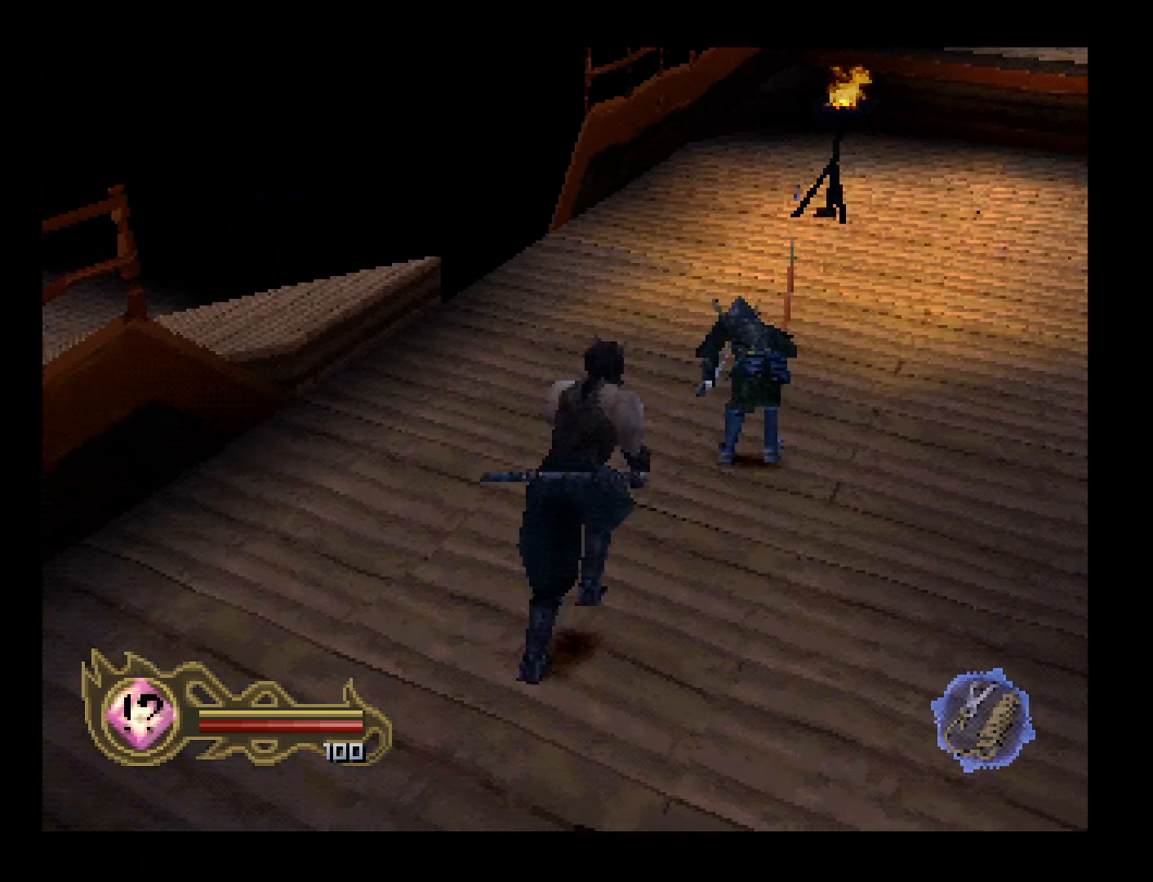
{"buttons": ["R1"], "events": [[300, "DPAD_UP", "up"], [300, "R1", "down"], [333, "SQUARE", "down"], [467, "SQUARE", "up"]]}
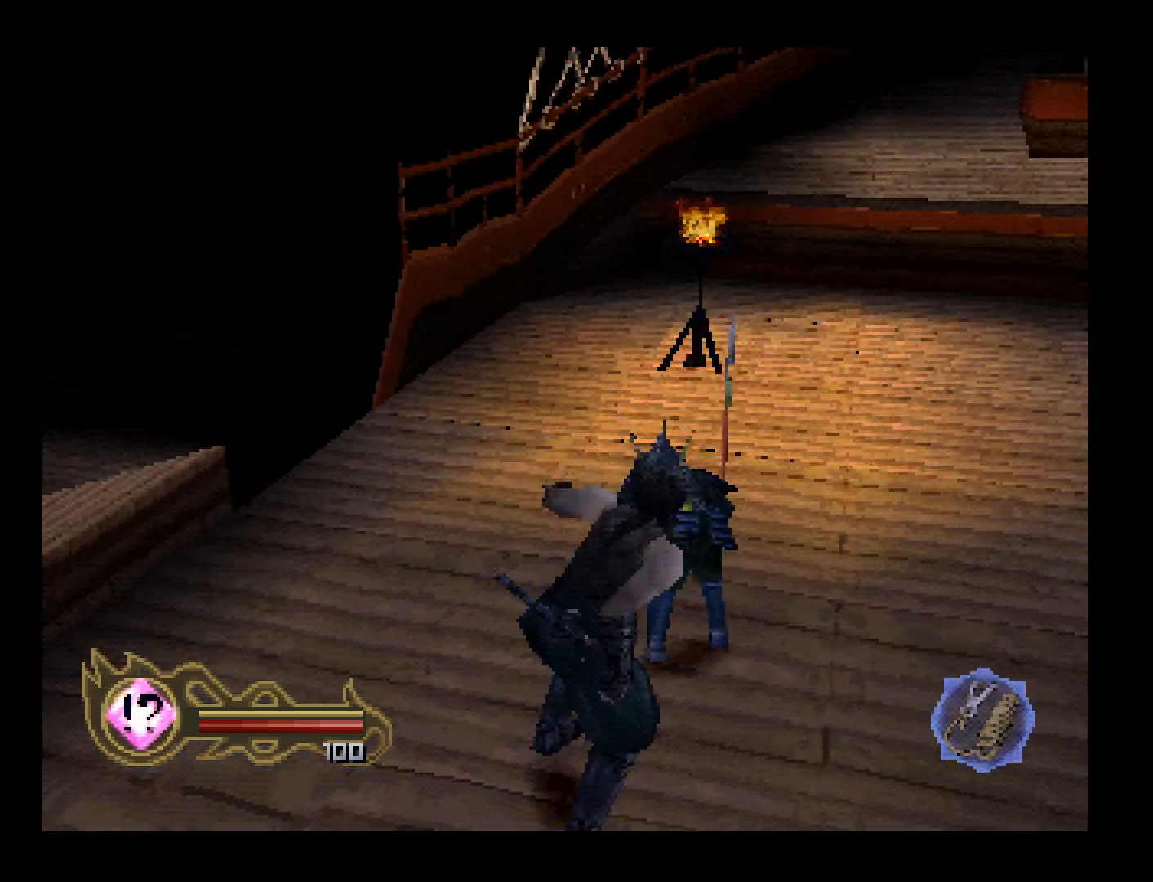
{"buttons": [], "events": [[467, "R1", "up"]]}